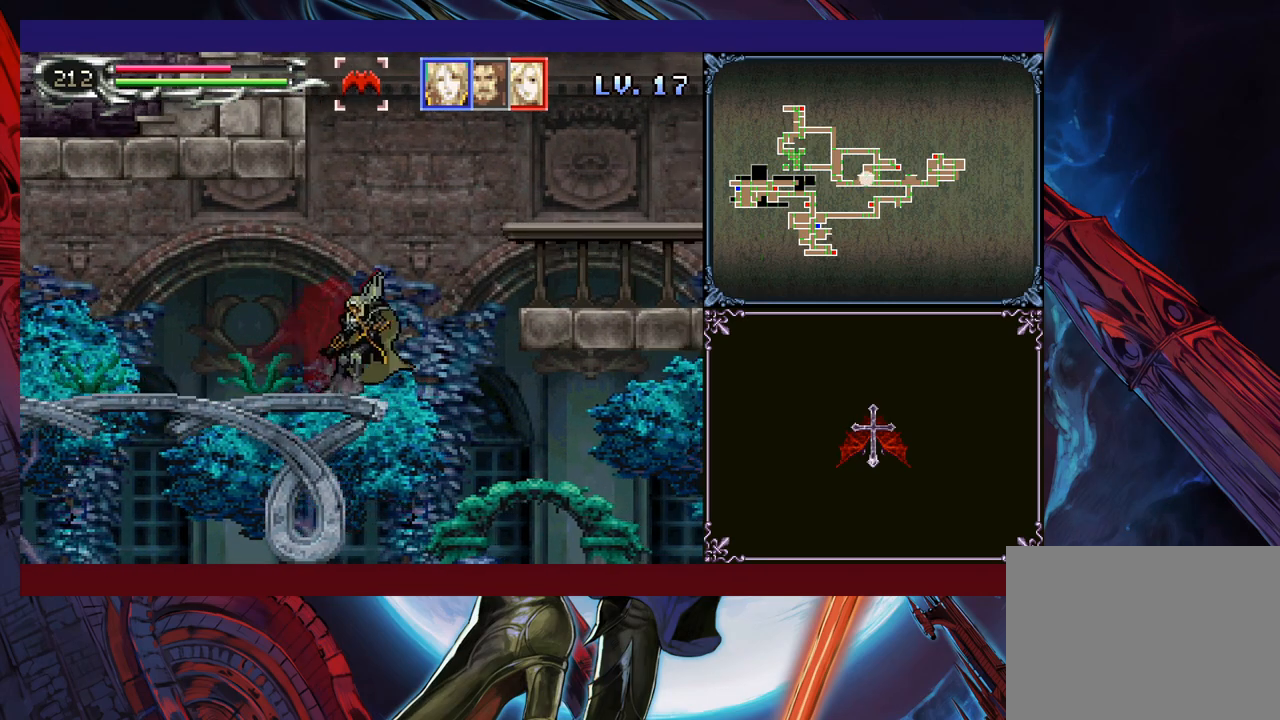
Gameplay with a controller (Xbox layout); each line is a JSON object with the inputs held at the frame after it. "events" lists button and stick changes between this image and that frame as [ms after this image, input, new state], when the widget could be followed in between. Not read: L2 R2 R3 right_stick.
{"buttons": [], "left_stick": "right", "events": [[33, "Y", "up"], [50, "left_stick", "right"], [150, "B", "up"], [200, "B", "down"], [333, "B", "up"], [400, "X", "down"], [500, "X", "up"]]}
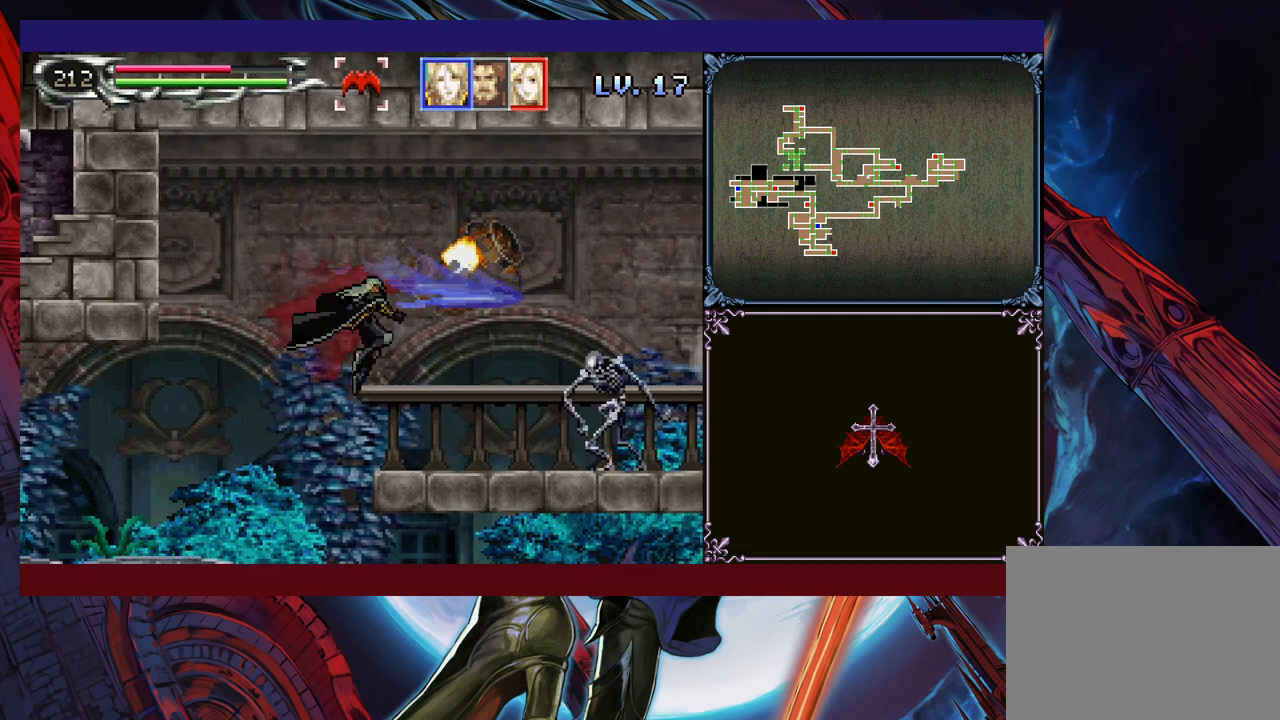
{"buttons": [], "left_stick": "down-right", "events": [[250, "B", "down"], [300, "B", "up"], [300, "left_stick", "down-right"], [350, "X", "down"], [400, "X", "up"]]}
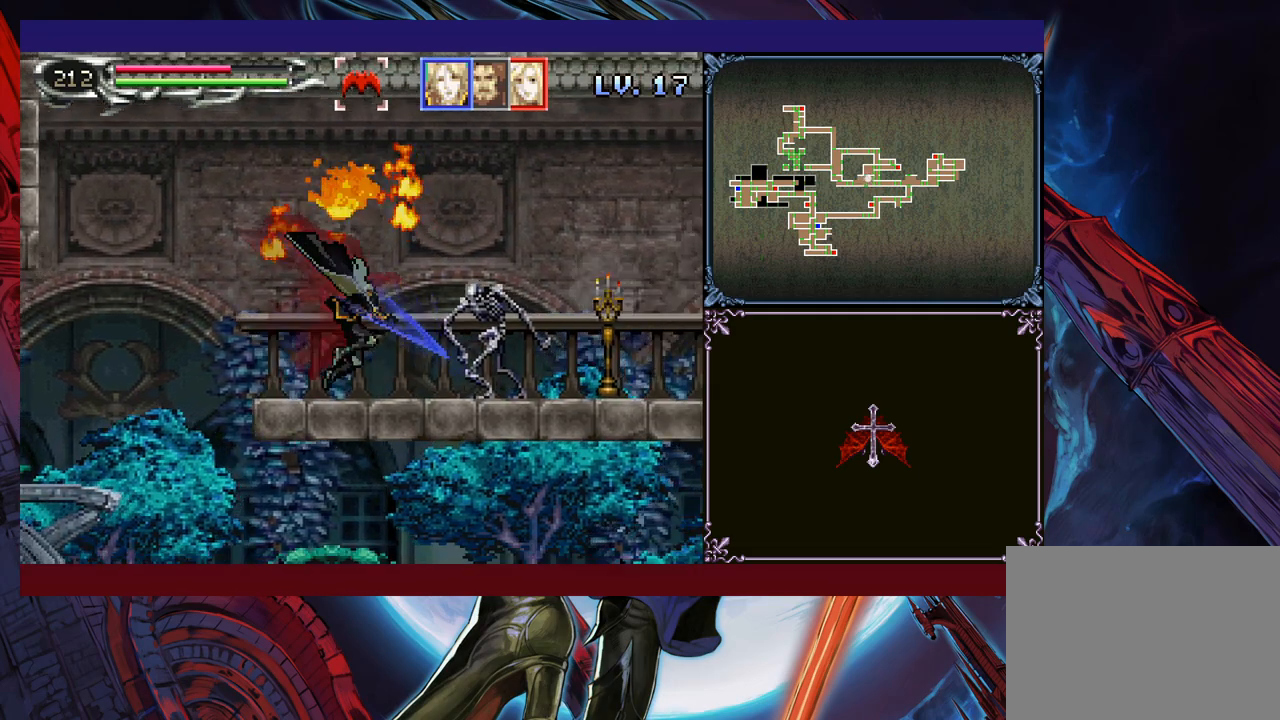
{"buttons": [], "left_stick": "down-right", "events": [[83, "B", "down"], [133, "B", "up"], [183, "X", "down"], [283, "X", "up"], [400, "left_stick", "right"], [433, "B", "down"], [500, "B", "up"], [500, "left_stick", "down-right"]]}
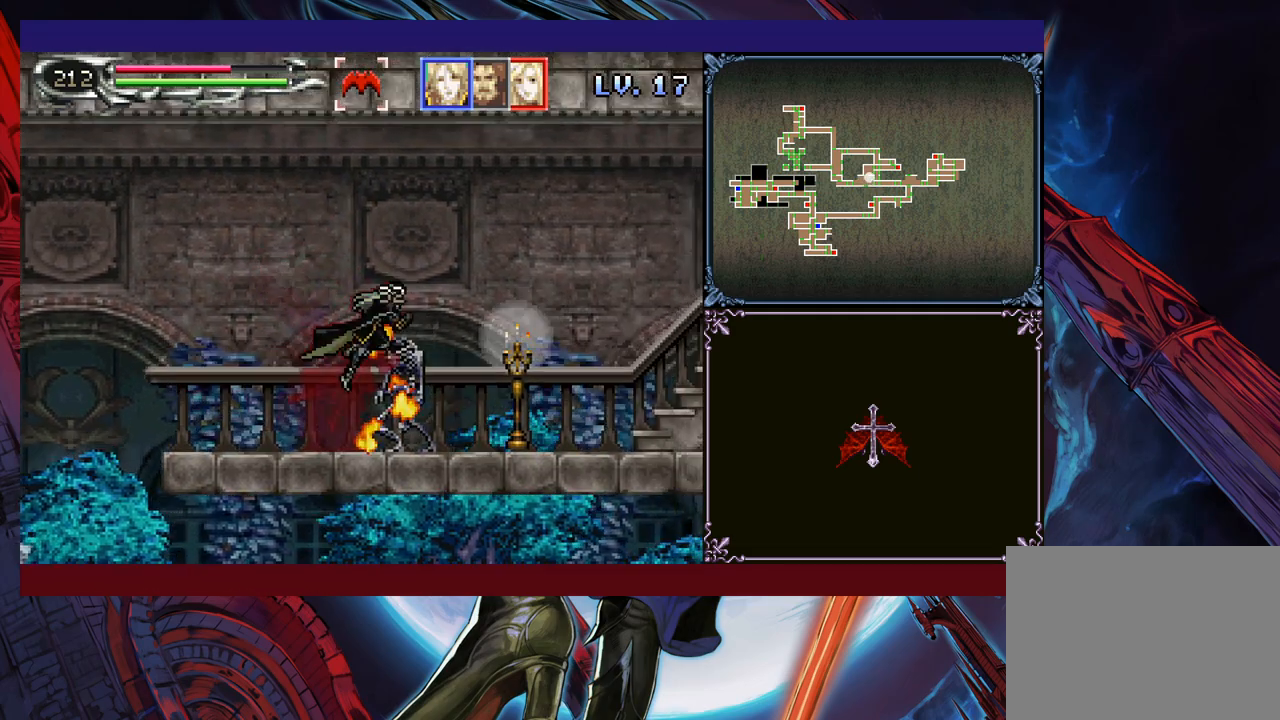
{"buttons": ["X"], "left_stick": "down-right", "events": [[50, "X", "down"], [133, "X", "up"], [233, "left_stick", "right"], [350, "B", "down"], [400, "B", "up"], [433, "left_stick", "down-right"], [450, "X", "down"]]}
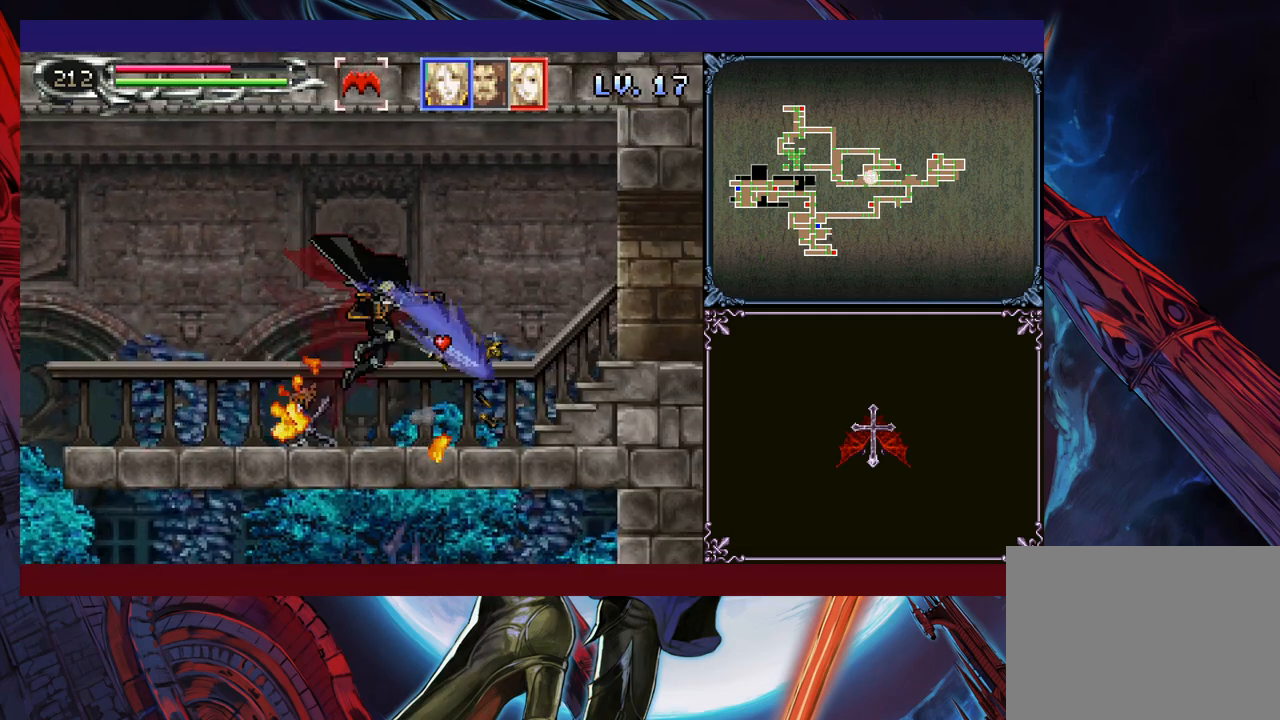
{"buttons": [], "left_stick": "center", "events": [[50, "X", "up"], [200, "left_stick", "left"], [250, "Y", "down"], [250, "left_stick", "center"], [300, "Y", "up"], [350, "left_stick", "down"], [400, "Y", "down"], [400, "left_stick", "center"], [450, "Y", "up"]]}
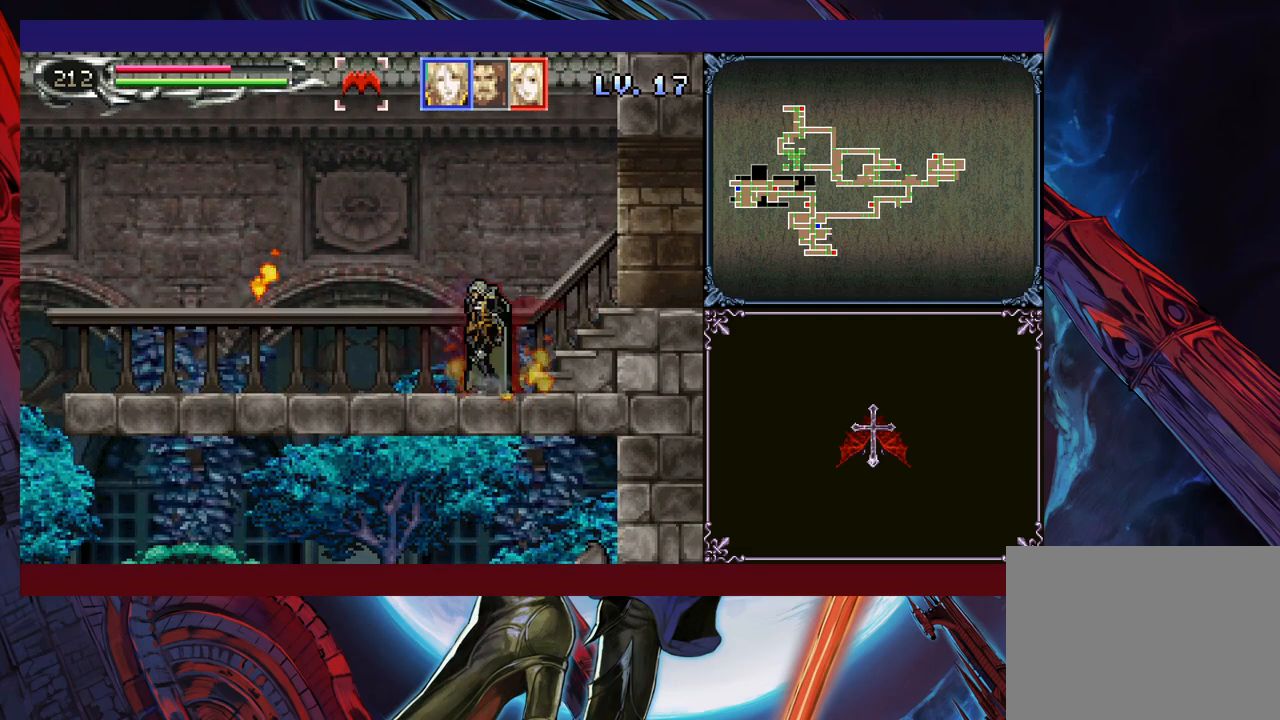
{"buttons": [], "left_stick": "down", "events": [[50, "Y", "down"], [83, "Y", "up"], [183, "Y", "down"], [183, "left_stick", "down"], [233, "Y", "up"], [250, "left_stick", "center"], [300, "Y", "down"], [350, "Y", "up"], [450, "Y", "down"], [483, "left_stick", "down"], [500, "Y", "up"]]}
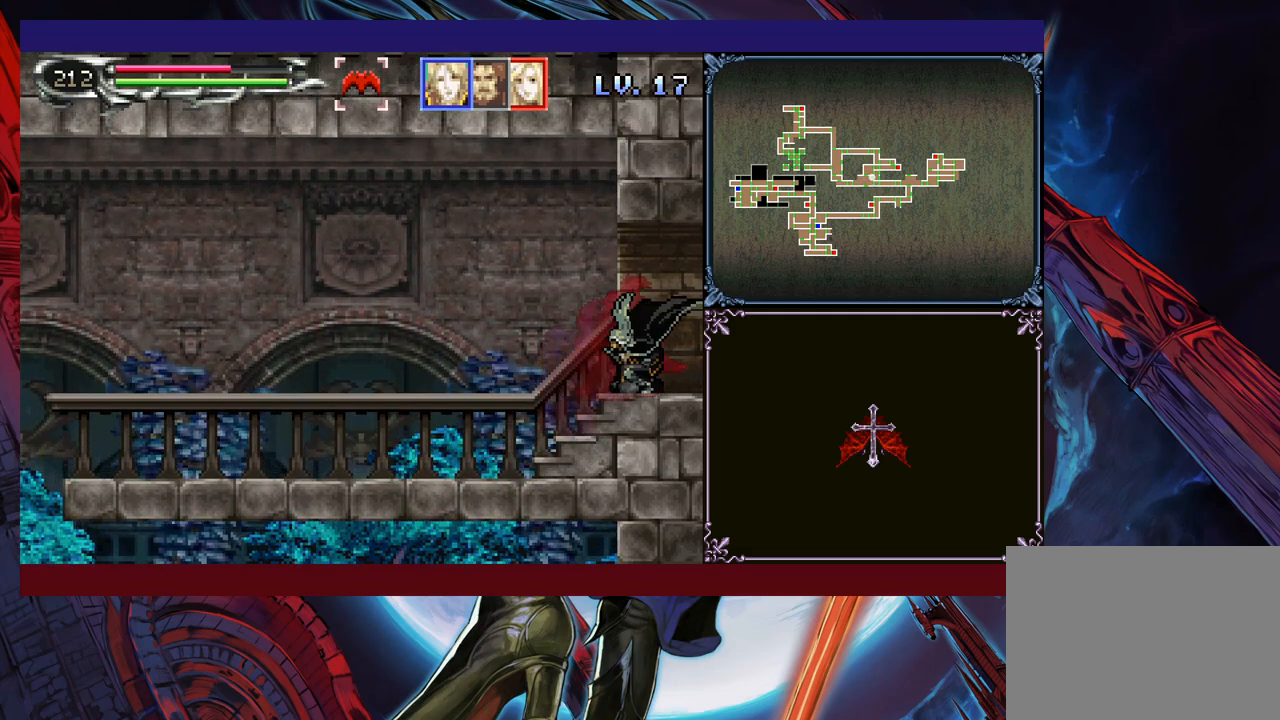
{"buttons": ["Y"], "left_stick": "down", "events": [[50, "Y", "down"], [50, "left_stick", "center"], [133, "Y", "up"], [133, "left_stick", "down"], [200, "Y", "down"], [250, "Y", "up"], [300, "left_stick", "center"], [350, "Y", "down"], [383, "left_stick", "down"], [433, "Y", "up"], [500, "Y", "down"]]}
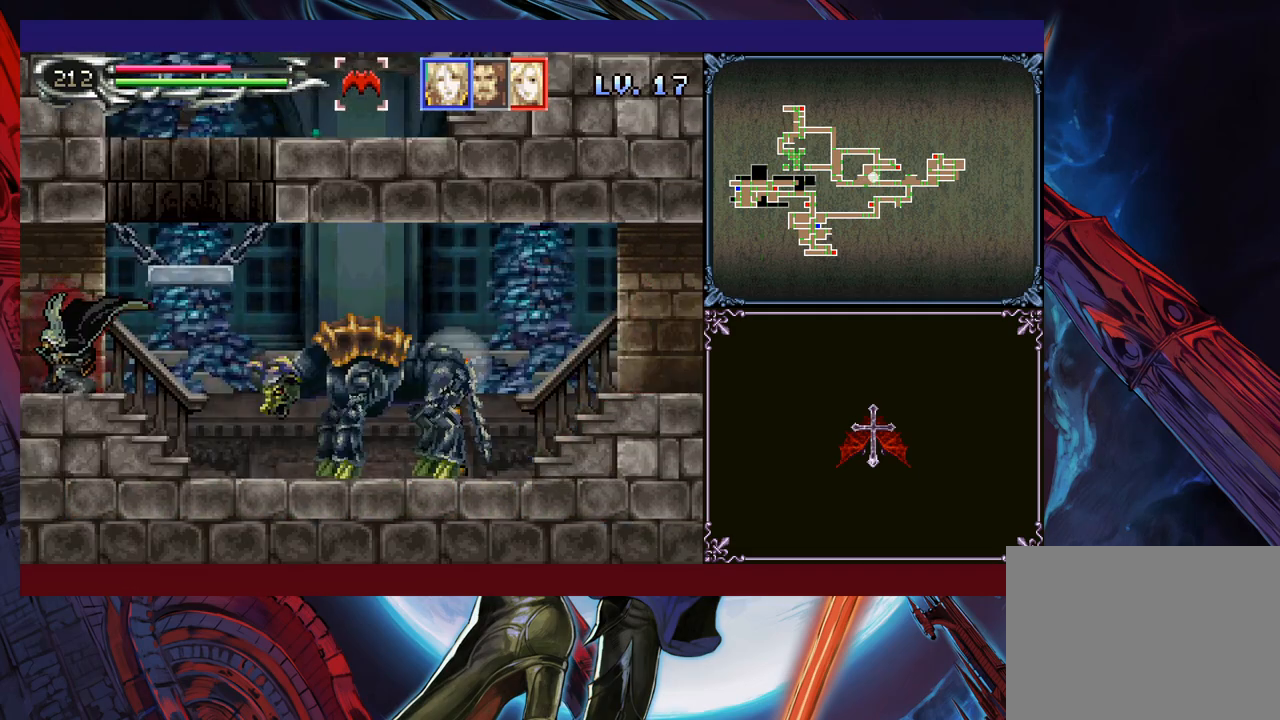
{"buttons": [], "left_stick": "right", "events": [[33, "left_stick", "center"], [50, "Y", "up"], [133, "left_stick", "down"], [150, "Y", "down"], [183, "left_stick", "center"], [200, "Y", "up"], [250, "Y", "down"], [250, "left_stick", "down"], [300, "Y", "up"], [300, "left_stick", "center"], [350, "B", "down"], [433, "B", "up"], [433, "left_stick", "right"]]}
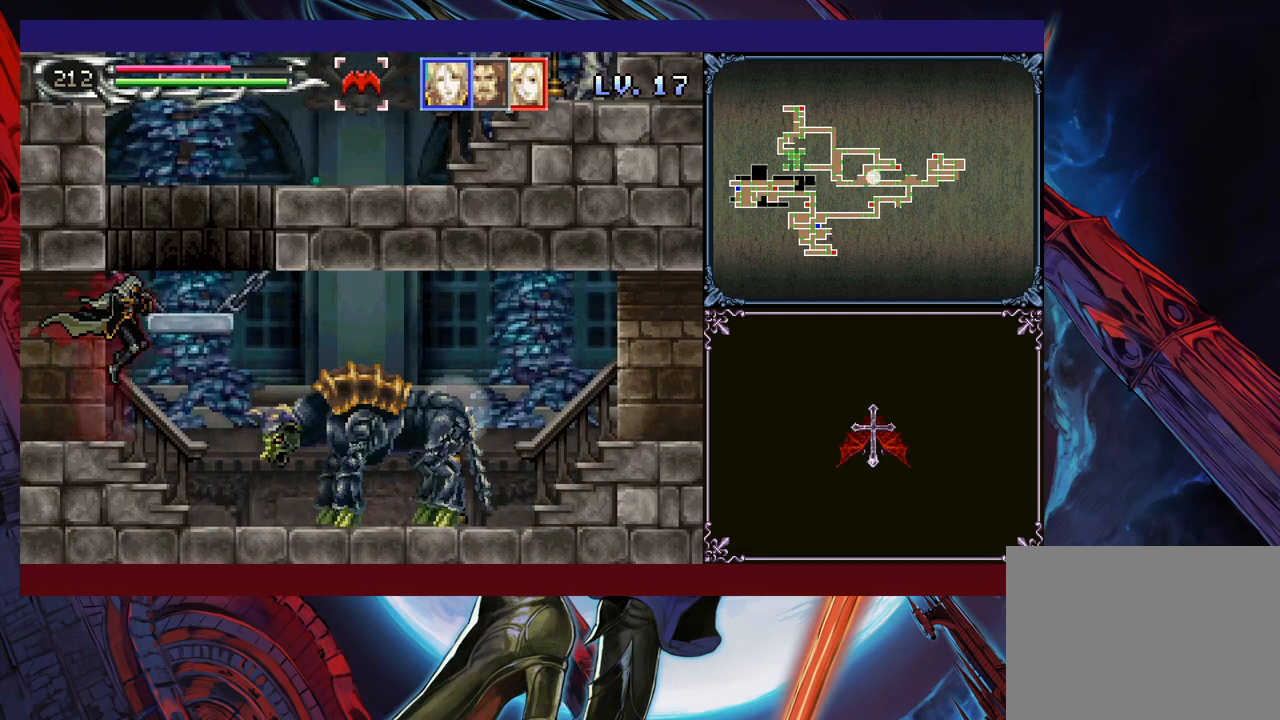
{"buttons": [], "left_stick": "center", "events": [[200, "X", "down"], [200, "left_stick", "down"], [250, "X", "up"], [250, "left_stick", "center"], [400, "B", "down"], [483, "B", "up"]]}
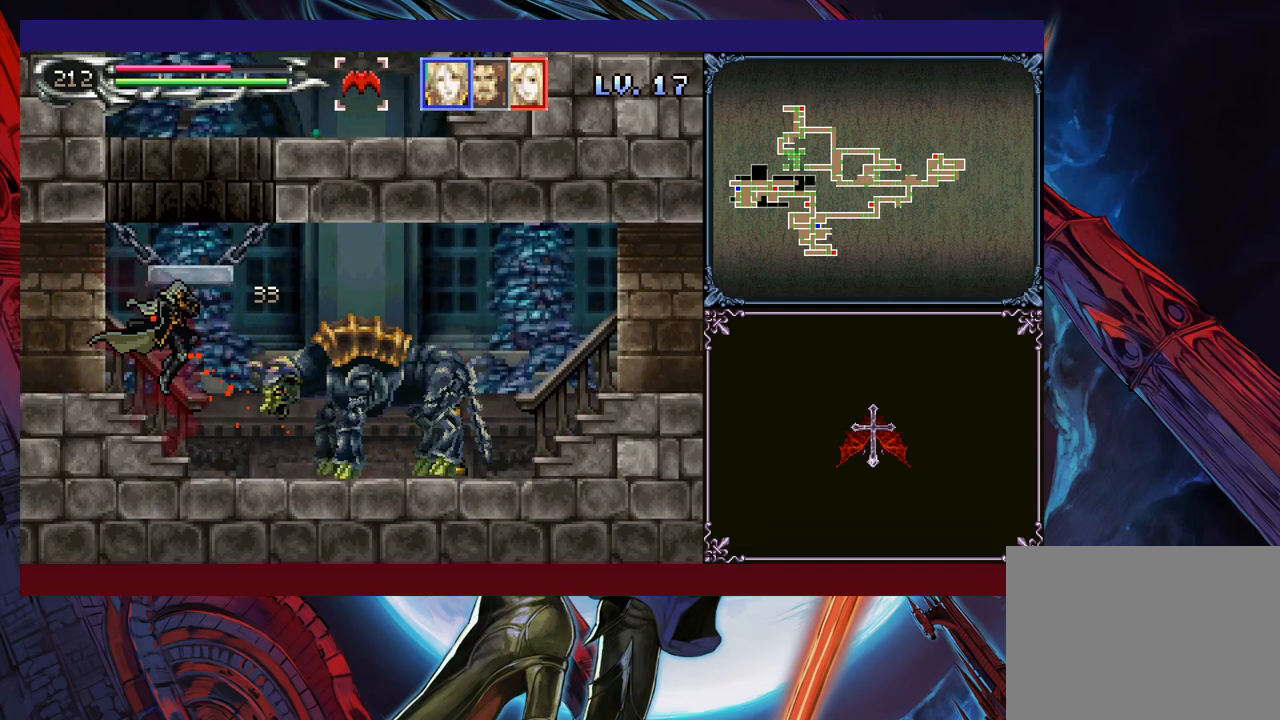
{"buttons": [], "left_stick": "down", "events": [[50, "X", "down"], [50, "left_stick", "down"], [100, "X", "up"], [233, "left_stick", "center"], [300, "B", "down"], [350, "B", "up"], [400, "left_stick", "down"]]}
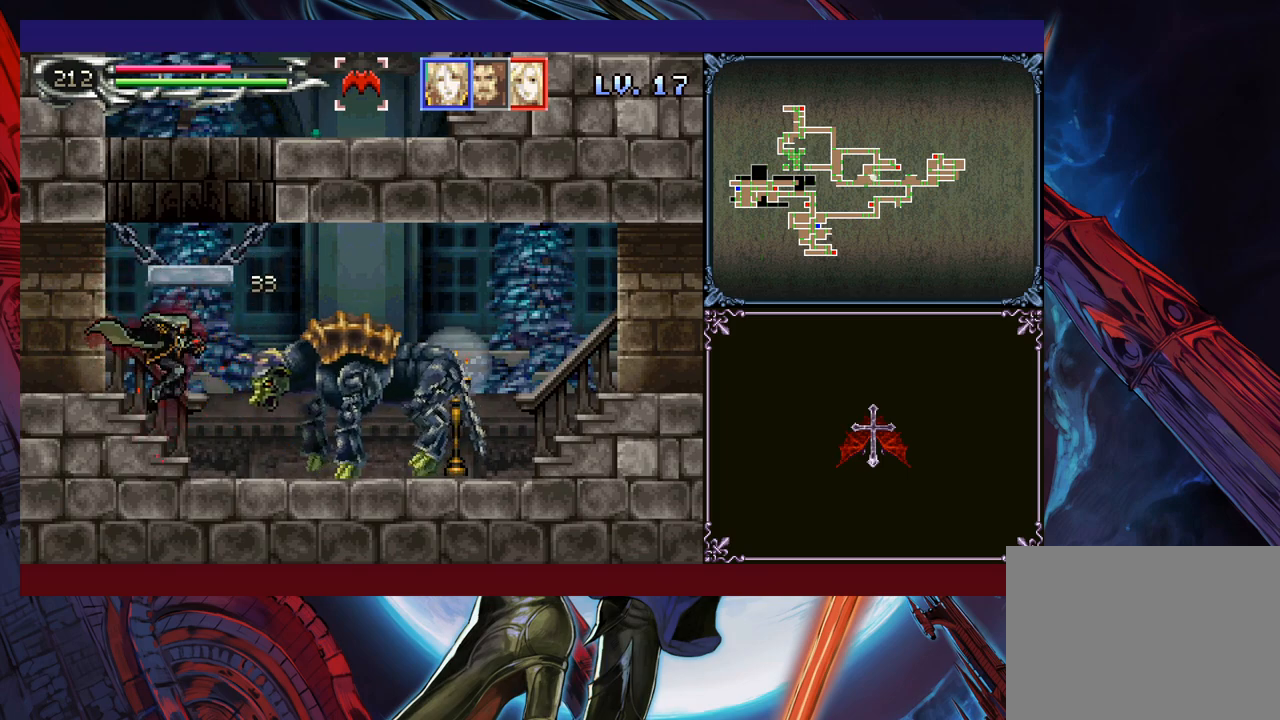
{"buttons": [], "left_stick": "down", "events": [[100, "X", "down"], [150, "X", "up"], [250, "left_stick", "center"], [283, "X", "down"], [350, "X", "up"], [350, "left_stick", "down"], [400, "X", "down"], [450, "X", "up"]]}
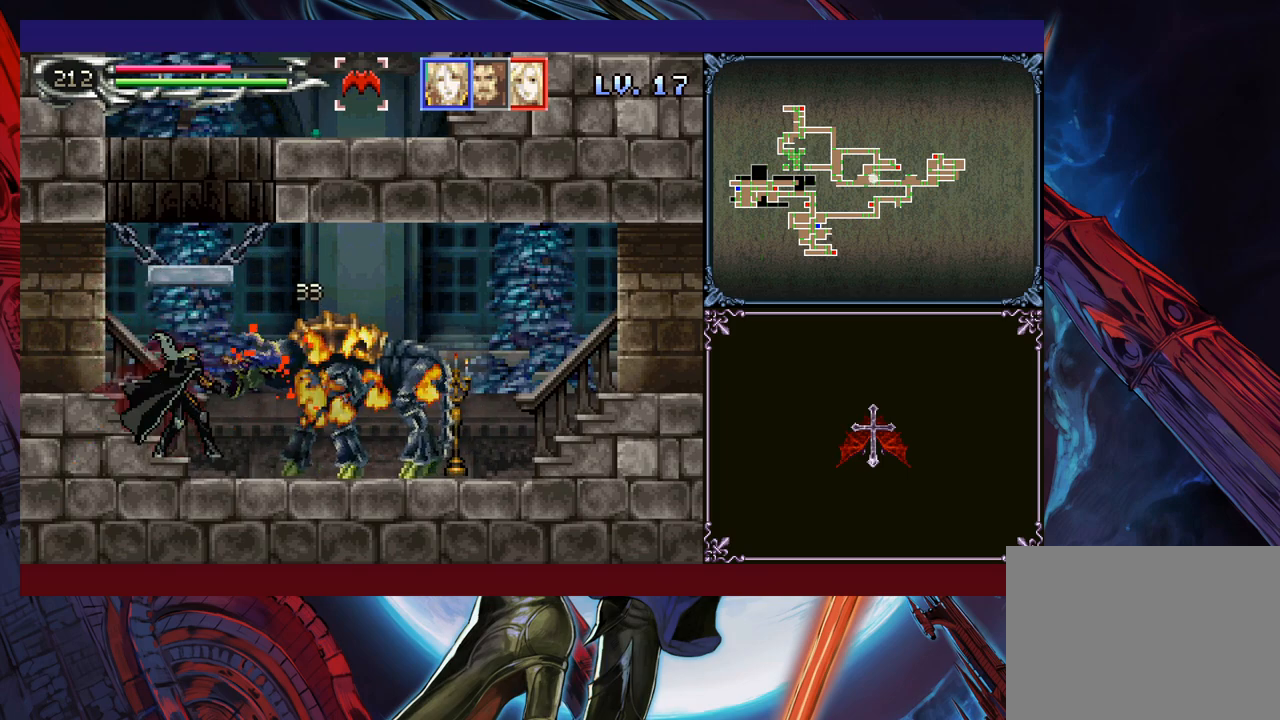
{"buttons": [], "left_stick": "center", "events": [[83, "left_stick", "center"], [200, "left_stick", "right"], [300, "left_stick", "left"], [383, "Y", "down"], [383, "left_stick", "center"], [450, "Y", "up"]]}
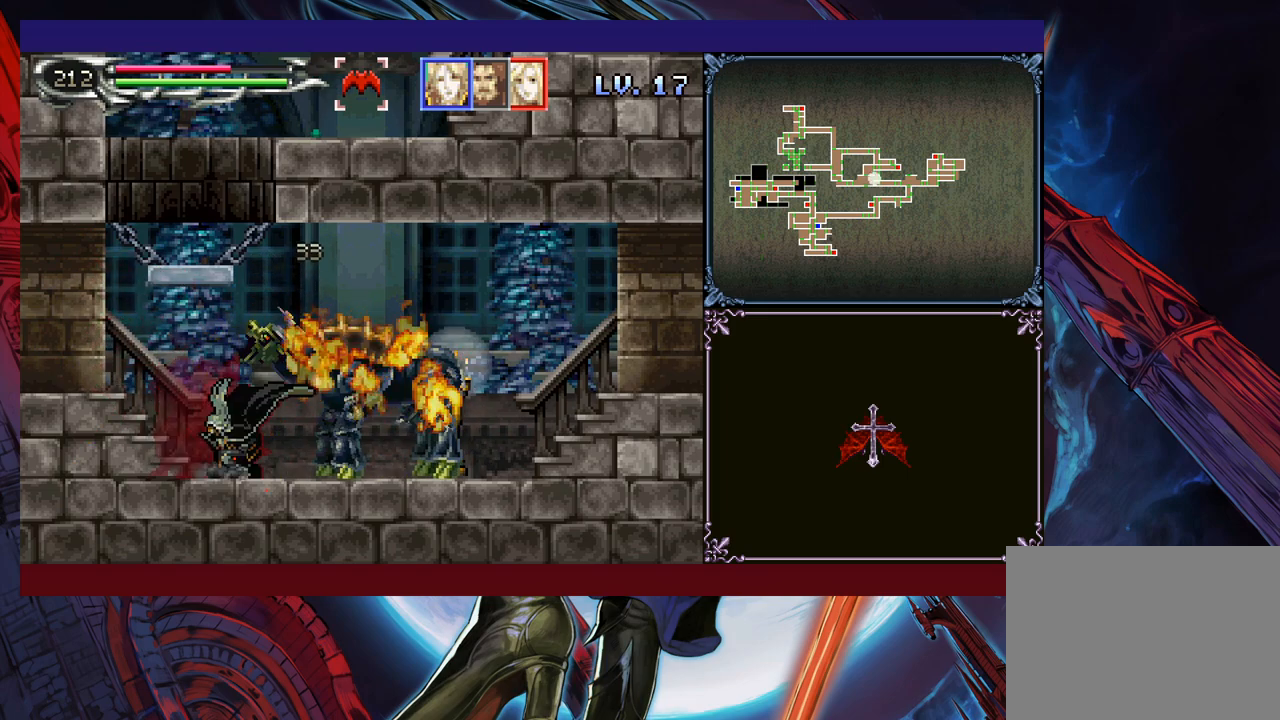
{"buttons": ["Y"], "left_stick": "center", "events": [[50, "Y", "down"], [100, "Y", "up"], [100, "left_stick", "down"], [200, "Y", "down"], [200, "left_stick", "center"], [250, "Y", "up"], [300, "left_stick", "down"], [350, "Y", "down"], [350, "left_stick", "center"], [400, "Y", "up"], [450, "left_stick", "down"], [500, "Y", "down"], [500, "left_stick", "center"]]}
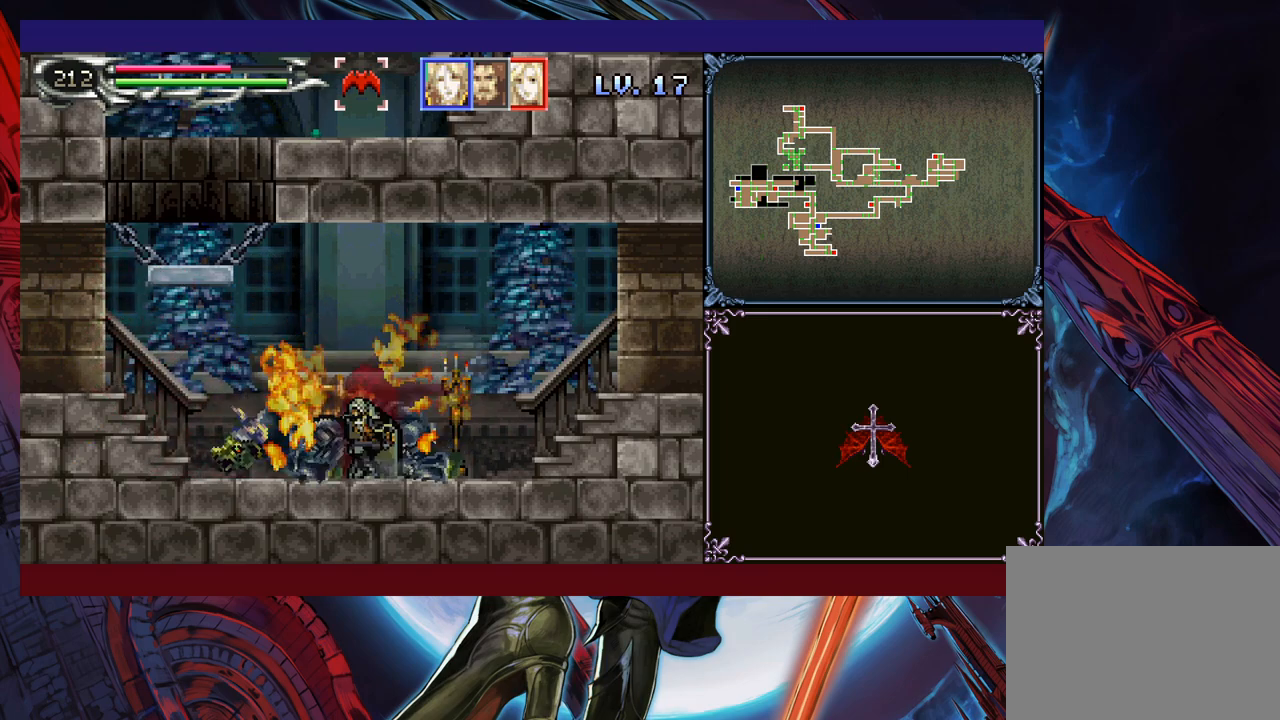
{"buttons": ["Y"], "left_stick": "center", "events": [[50, "Y", "up"], [83, "left_stick", "down"], [133, "left_stick", "center"], [150, "Y", "down"], [233, "Y", "up"], [250, "left_stick", "down"], [300, "Y", "down"], [300, "left_stick", "center"], [383, "Y", "up"], [400, "left_stick", "down"], [450, "Y", "down"], [450, "left_stick", "center"]]}
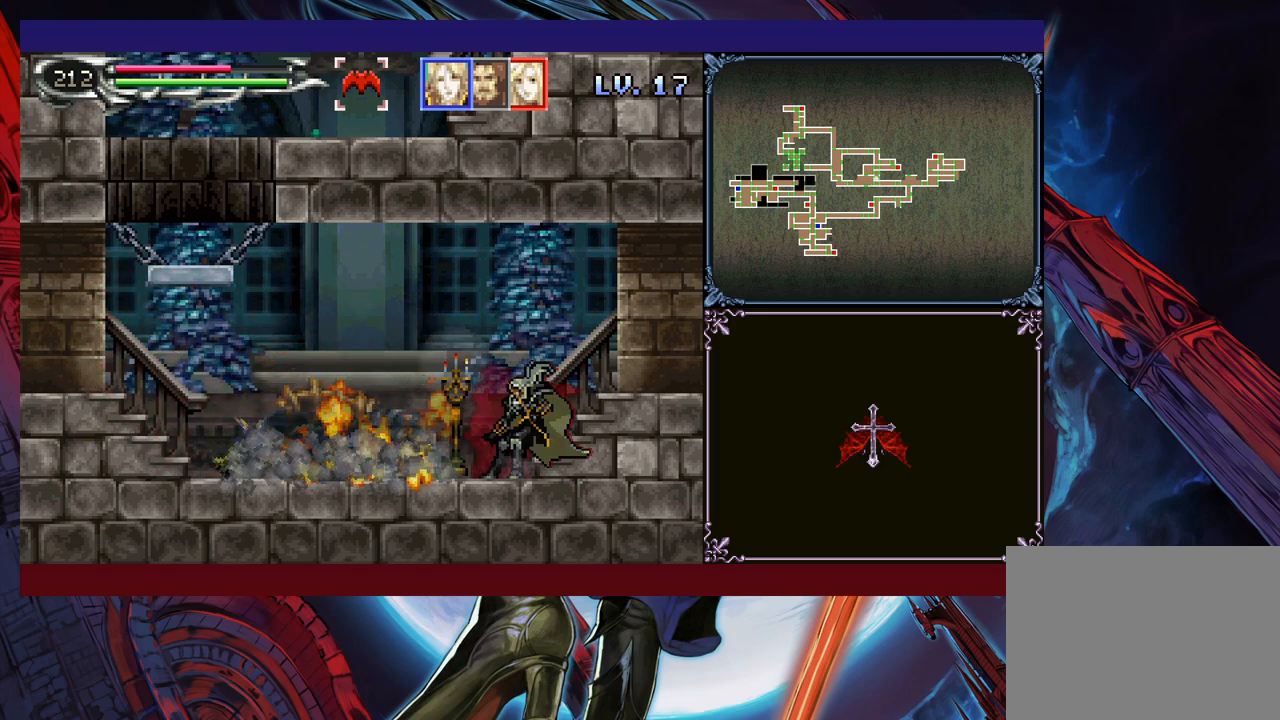
{"buttons": [], "left_stick": "center", "events": [[33, "Y", "up"], [33, "left_stick", "down"], [100, "left_stick", "center"], [150, "Y", "down"], [150, "left_stick", "down"], [200, "Y", "up"], [200, "left_stick", "center"], [283, "Y", "down"], [350, "Y", "up"], [433, "Y", "down"], [450, "left_stick", "down"], [483, "Y", "up"], [500, "left_stick", "center"]]}
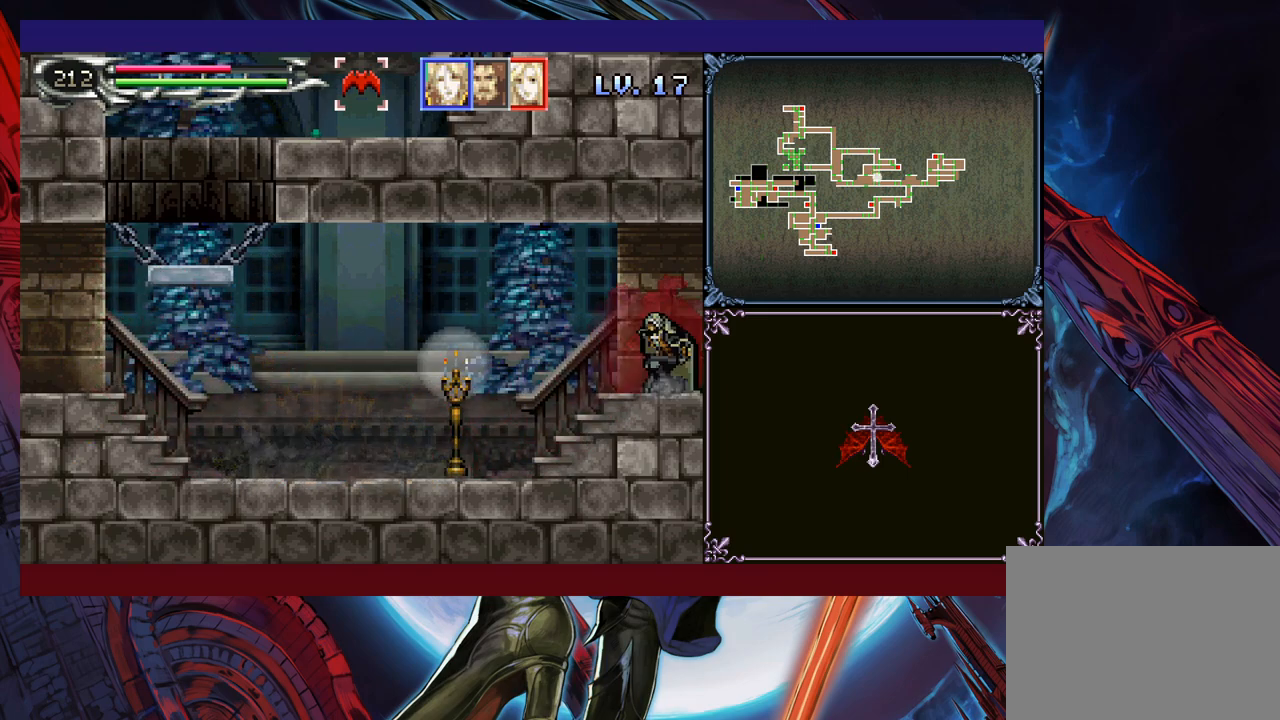
{"buttons": [], "left_stick": "down", "events": [[83, "Y", "down"], [83, "left_stick", "down"], [133, "Y", "up"], [150, "left_stick", "center"], [200, "left_stick", "down"], [250, "Y", "down"], [300, "Y", "up"], [300, "left_stick", "center"], [400, "Y", "down"], [450, "Y", "up"], [500, "left_stick", "down"]]}
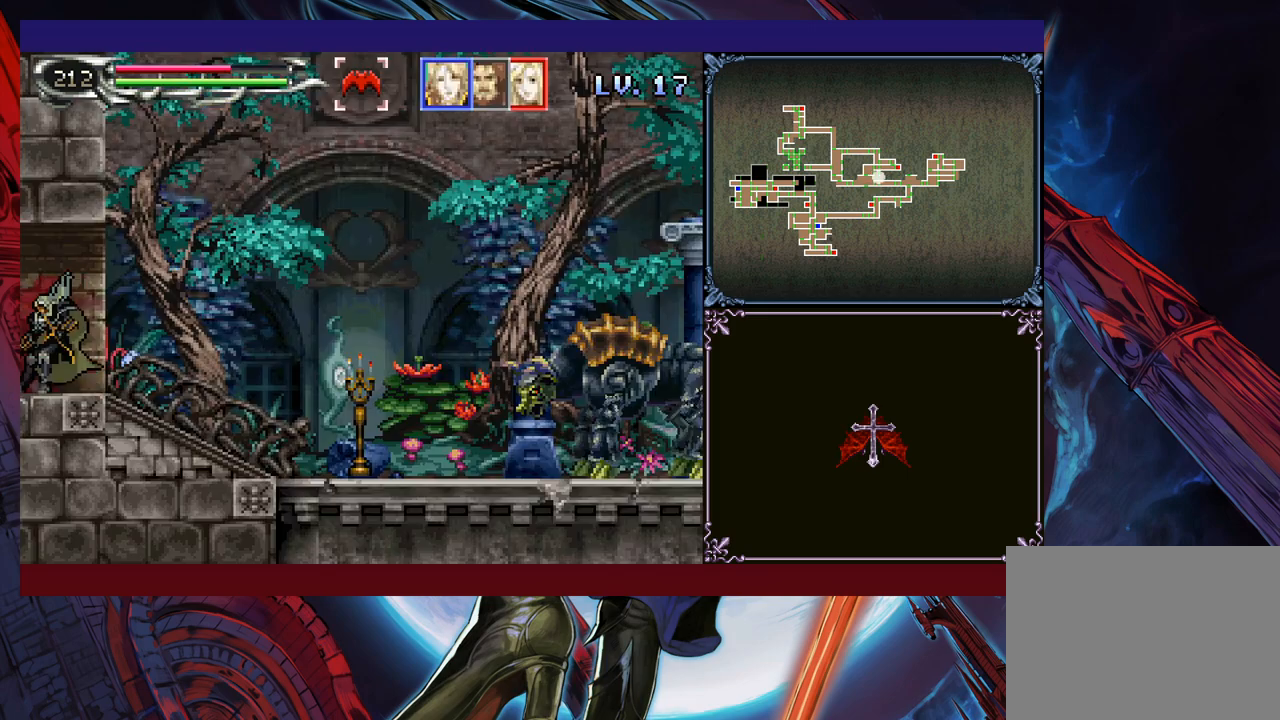
{"buttons": ["Y"], "left_stick": "down", "events": [[50, "Y", "down"], [100, "Y", "up"], [100, "left_stick", "center"], [183, "left_stick", "down"], [200, "Y", "down"], [233, "left_stick", "center"], [283, "Y", "up"], [350, "Y", "down"], [433, "Y", "up"], [450, "left_stick", "down"], [500, "Y", "down"]]}
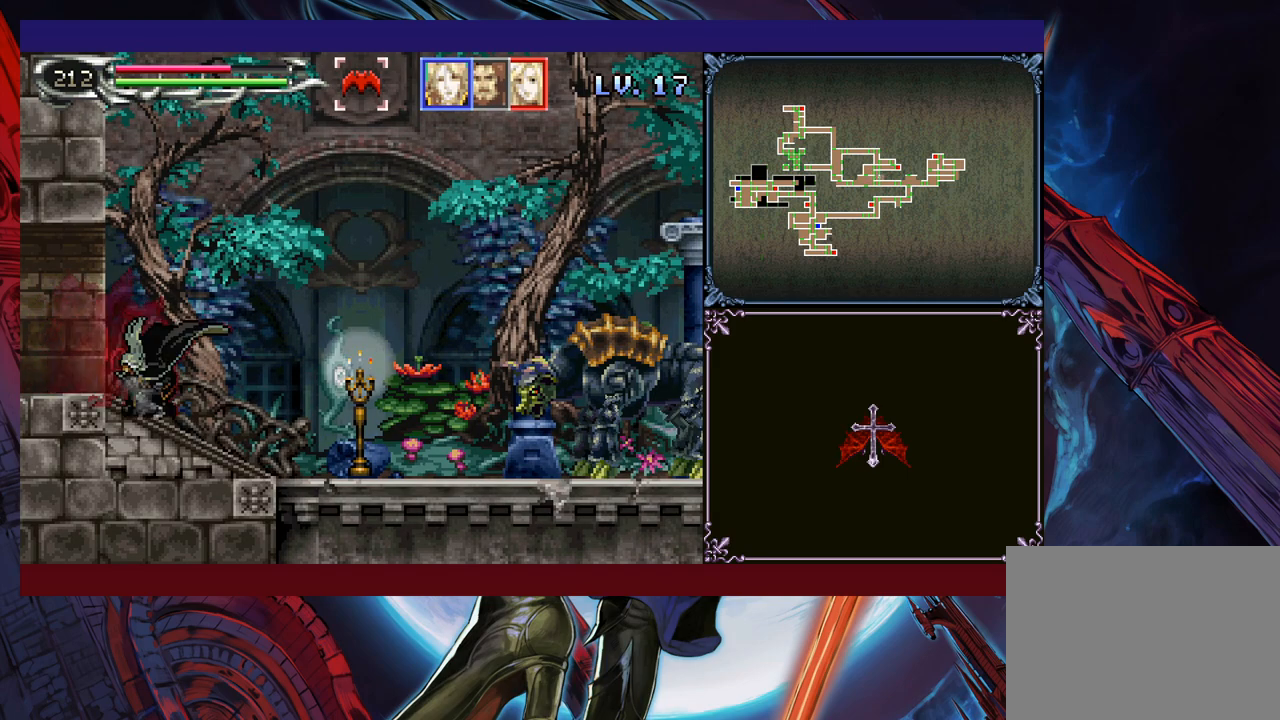
{"buttons": ["Y"], "left_stick": "center", "events": [[50, "Y", "up"], [50, "left_stick", "center"], [100, "left_stick", "down"], [150, "Y", "down"], [183, "left_stick", "center"], [233, "Y", "up"], [300, "Y", "down"], [383, "Y", "up"], [383, "left_stick", "down"], [433, "Y", "down"], [433, "left_stick", "center"]]}
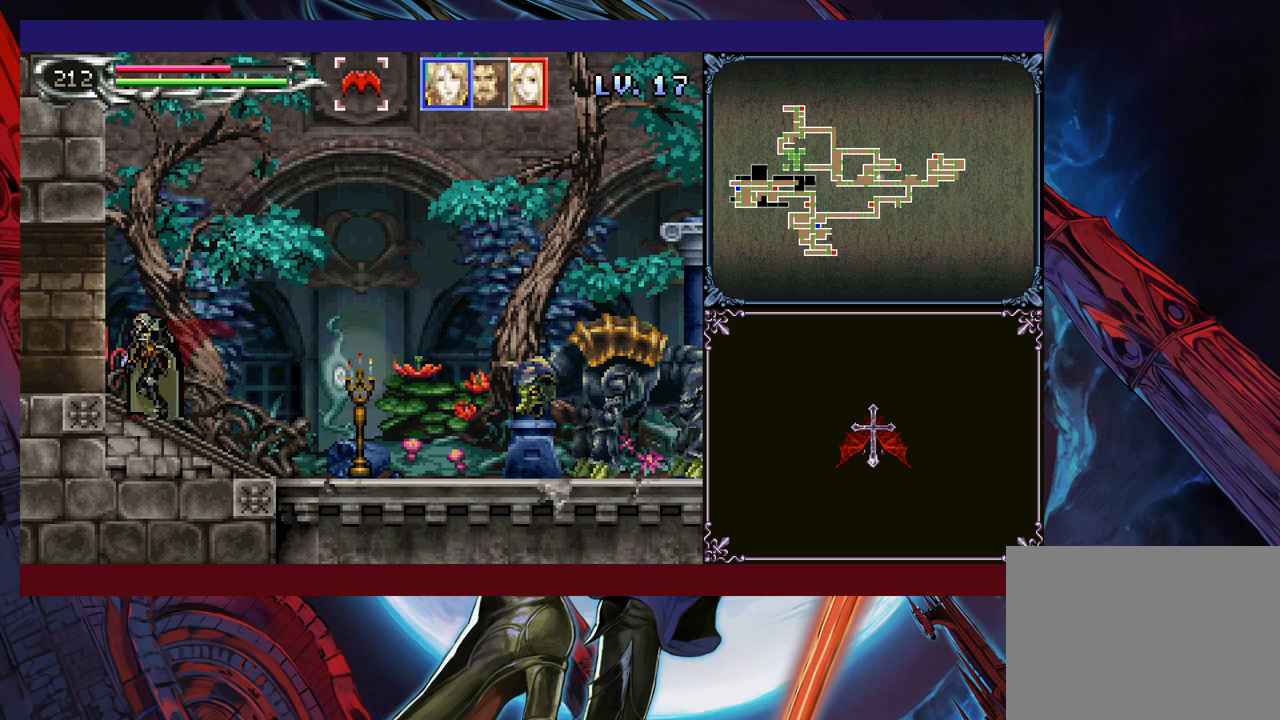
{"buttons": [], "left_stick": "center", "events": [[50, "left_stick", "down"], [100, "left_stick", "center"], [150, "Y", "up"], [150, "left_stick", "down"], [200, "left_stick", "center"], [383, "Y", "down"], [433, "Y", "up"]]}
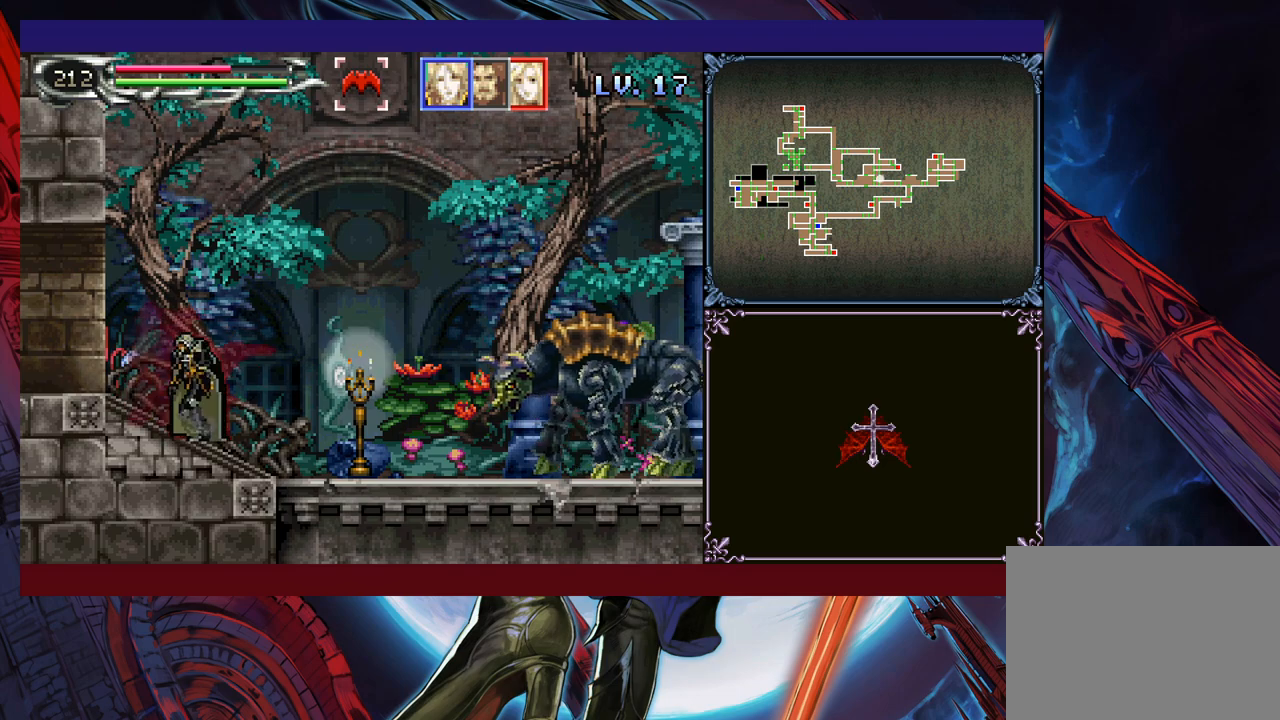
{"buttons": ["X"], "left_stick": "right", "events": [[33, "Y", "down"], [50, "Y", "up"], [150, "Y", "down"], [200, "Y", "up"], [300, "B", "down"], [300, "left_stick", "right"], [350, "B", "up"], [483, "X", "down"]]}
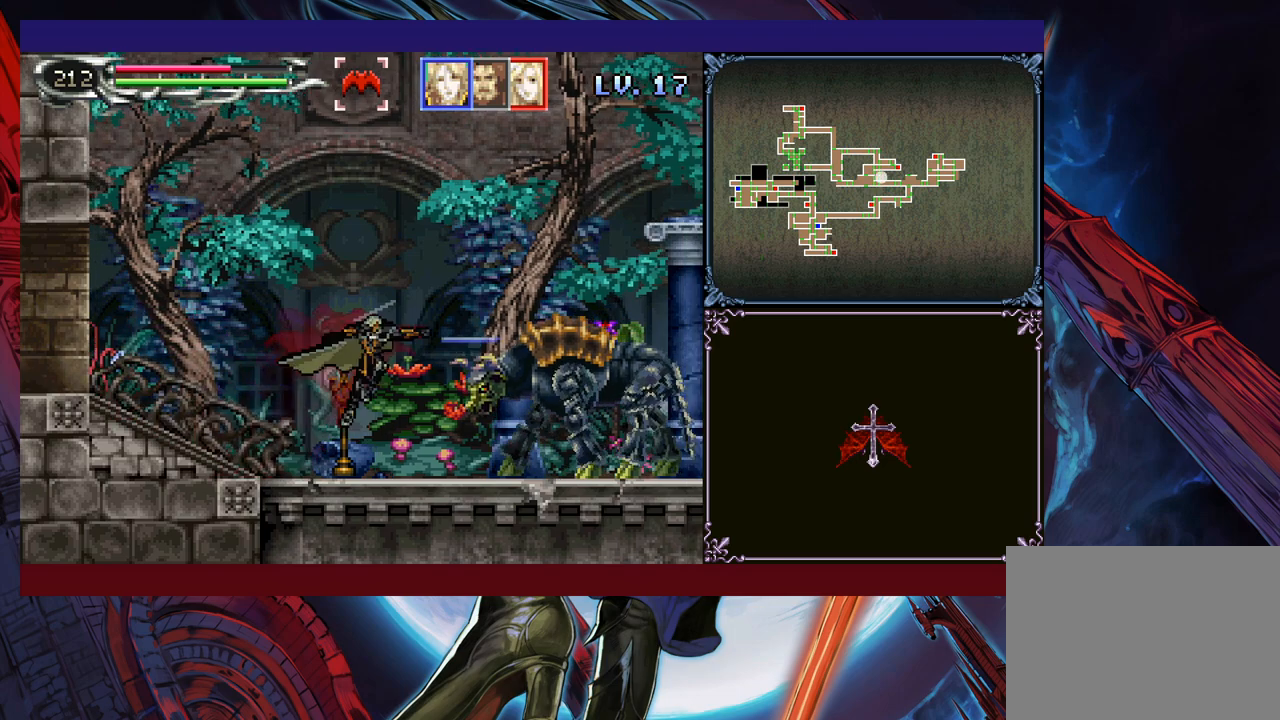
{"buttons": ["Y"], "left_stick": "center", "events": [[50, "X", "up"], [100, "left_stick", "center"], [233, "X", "down"], [267, "left_stick", "down"], [283, "X", "up"], [333, "left_stick", "center"], [383, "X", "down"], [400, "X", "up"], [433, "left_stick", "down"], [450, "Y", "down"], [500, "left_stick", "center"]]}
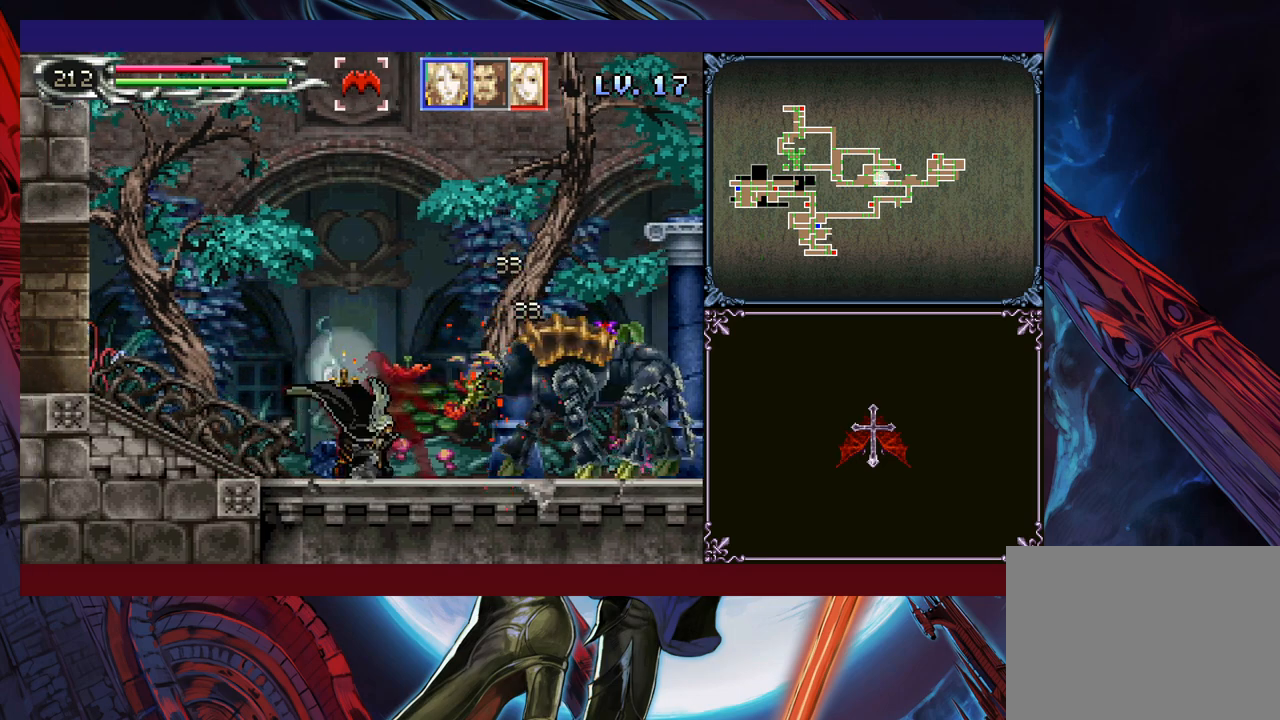
{"buttons": [], "left_stick": "right", "events": [[50, "Y", "up"], [83, "X", "down"], [83, "Y", "down"], [83, "left_stick", "down-right"], [100, "Y", "up"], [200, "X", "up"], [400, "left_stick", "center"], [450, "left_stick", "right"]]}
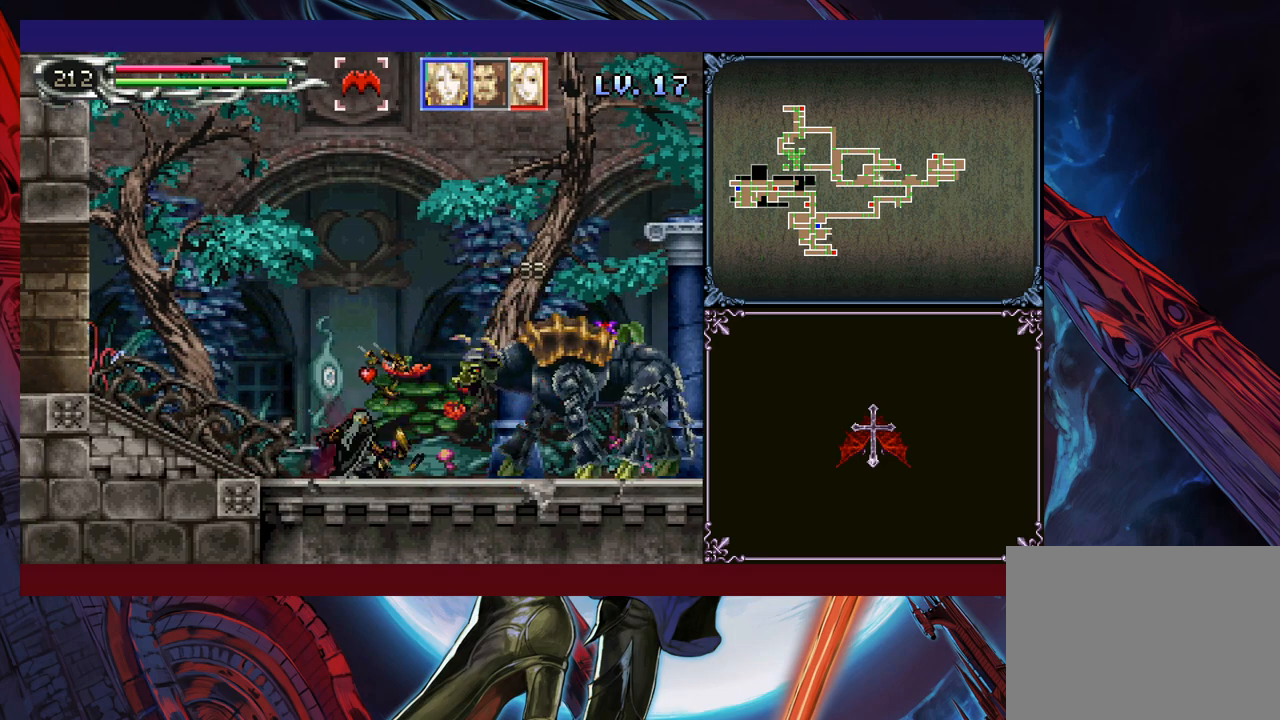
{"buttons": [], "left_stick": "right", "events": [[100, "X", "down"], [133, "X", "up"], [200, "left_stick", "down"], [250, "Y", "down"], [333, "left_stick", "right"], [350, "Y", "up"]]}
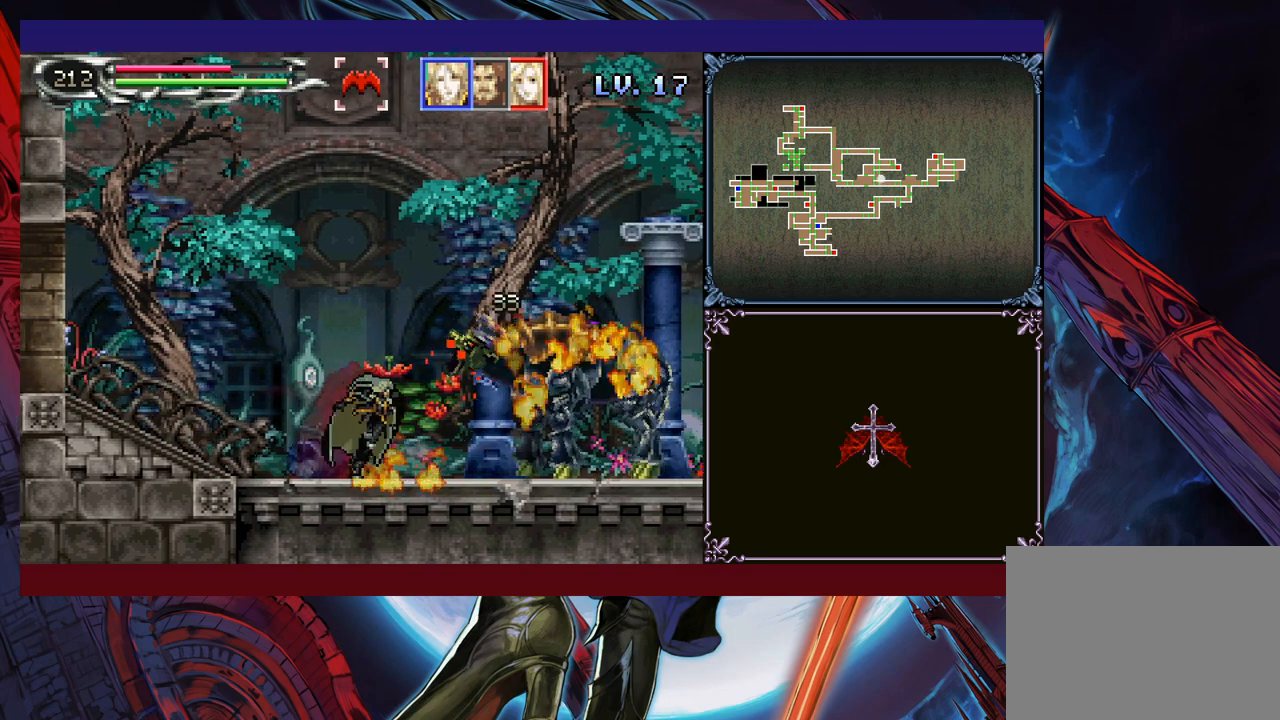
{"buttons": [], "left_stick": "center", "events": [[100, "L1", "down"], [233, "L1", "up"], [483, "left_stick", "center"]]}
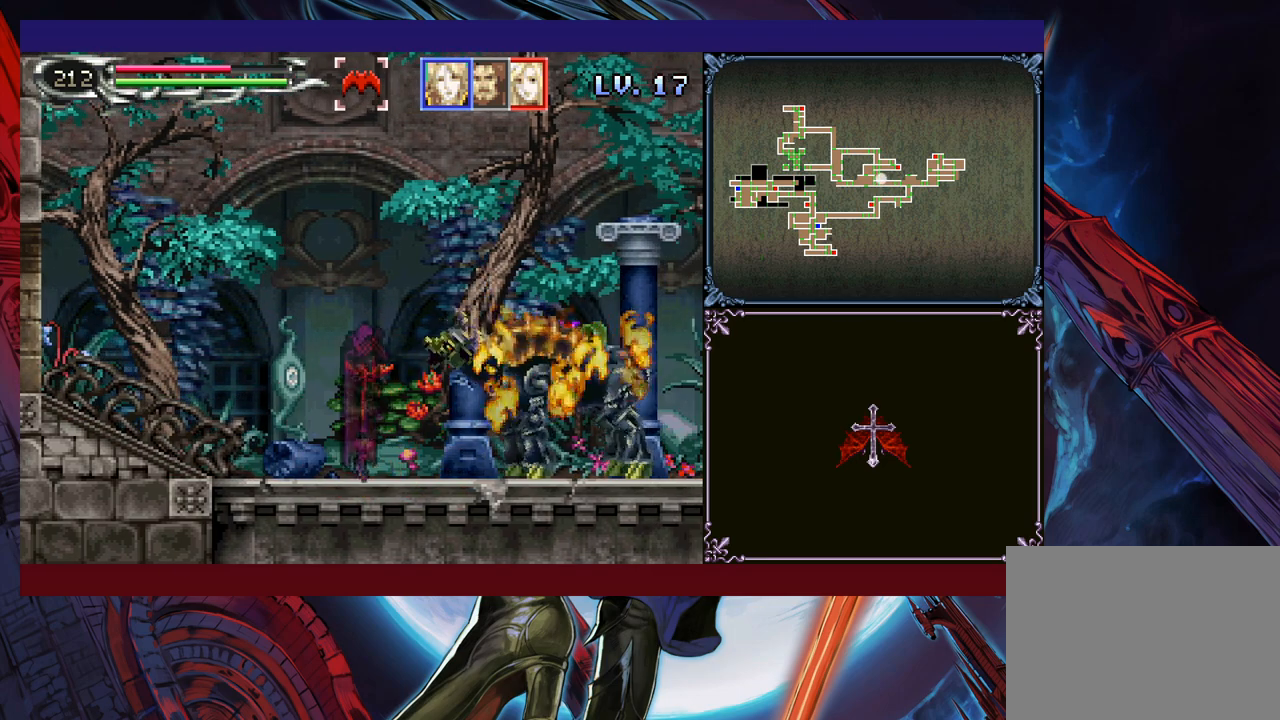
{"buttons": [], "left_stick": "center", "events": [[150, "left_stick", "right"], [500, "left_stick", "center"]]}
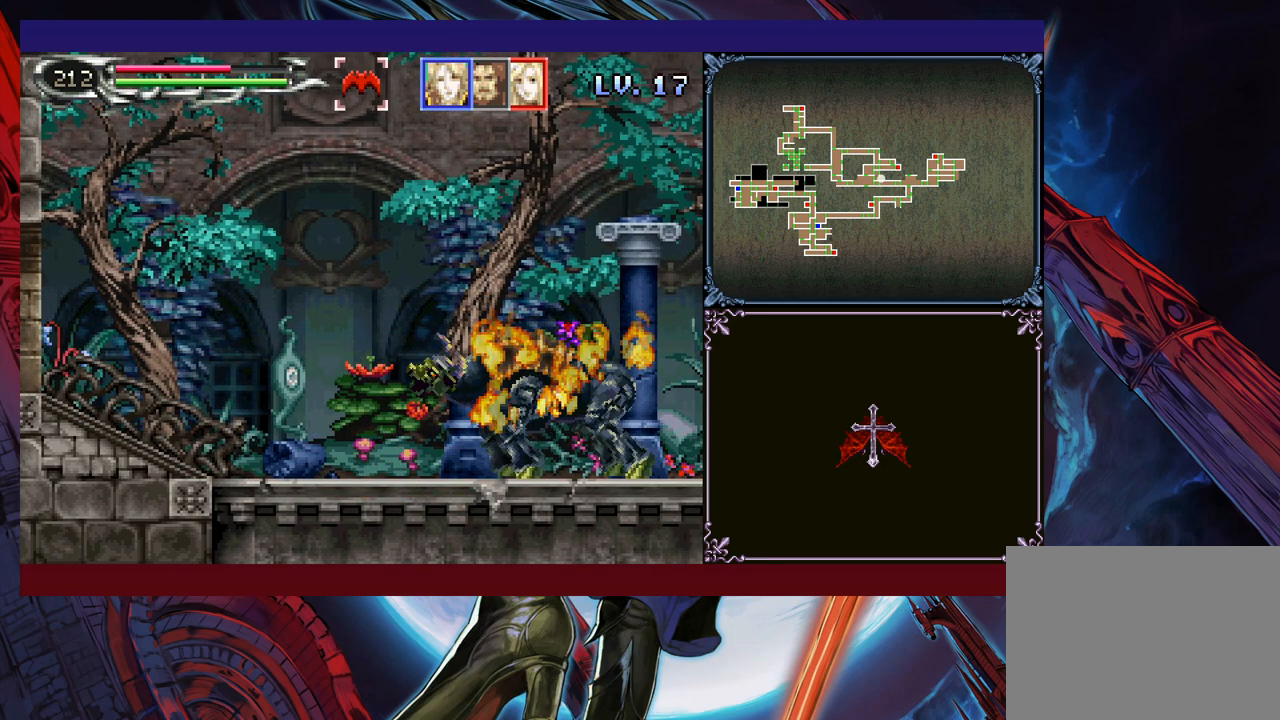
{"buttons": [], "left_stick": "center", "events": [[50, "left_stick", "left"], [150, "Y", "down"], [150, "left_stick", "center"], [200, "Y", "up"], [200, "left_stick", "down"], [283, "left_stick", "center"], [300, "Y", "down"], [350, "Y", "up"], [400, "left_stick", "down"], [450, "Y", "down"], [450, "left_stick", "center"], [500, "Y", "up"]]}
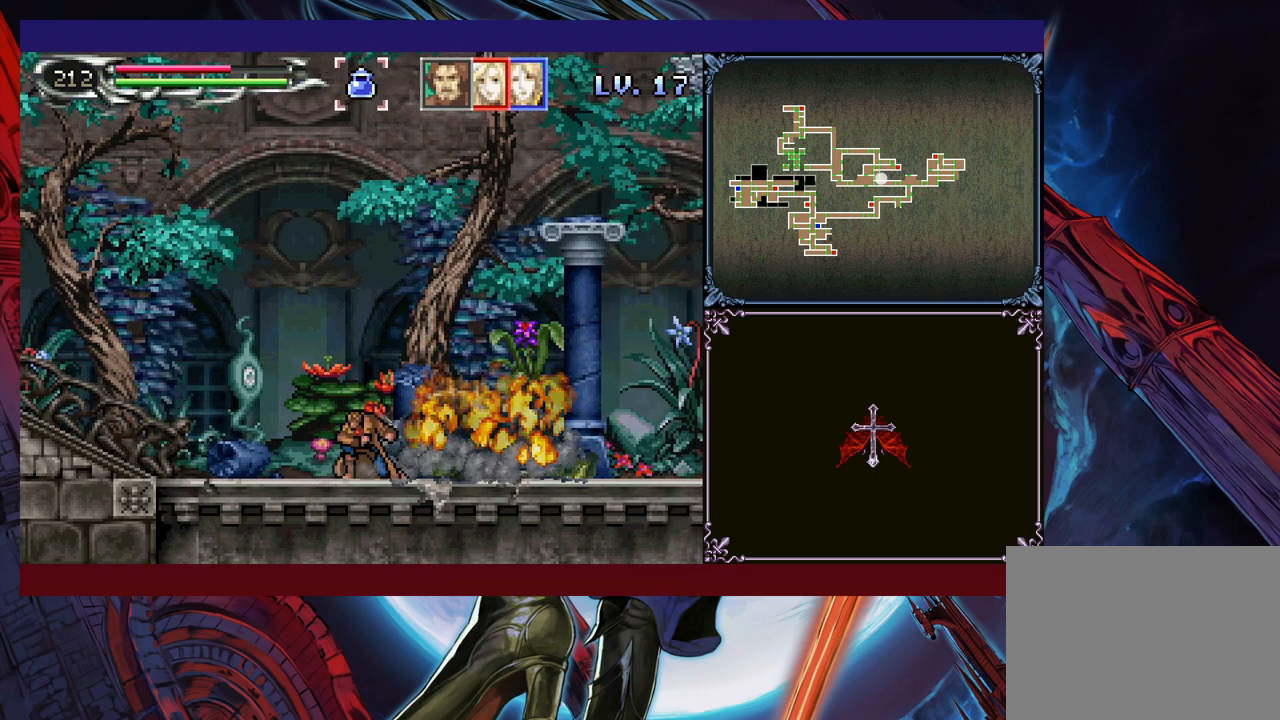
{"buttons": [], "left_stick": "down", "events": [[50, "left_stick", "down"], [100, "Y", "down"], [100, "left_stick", "center"], [150, "Y", "up"], [250, "Y", "down"], [333, "Y", "up"], [350, "left_stick", "down"], [400, "Y", "down"], [400, "left_stick", "center"], [483, "Y", "up"], [500, "left_stick", "down"]]}
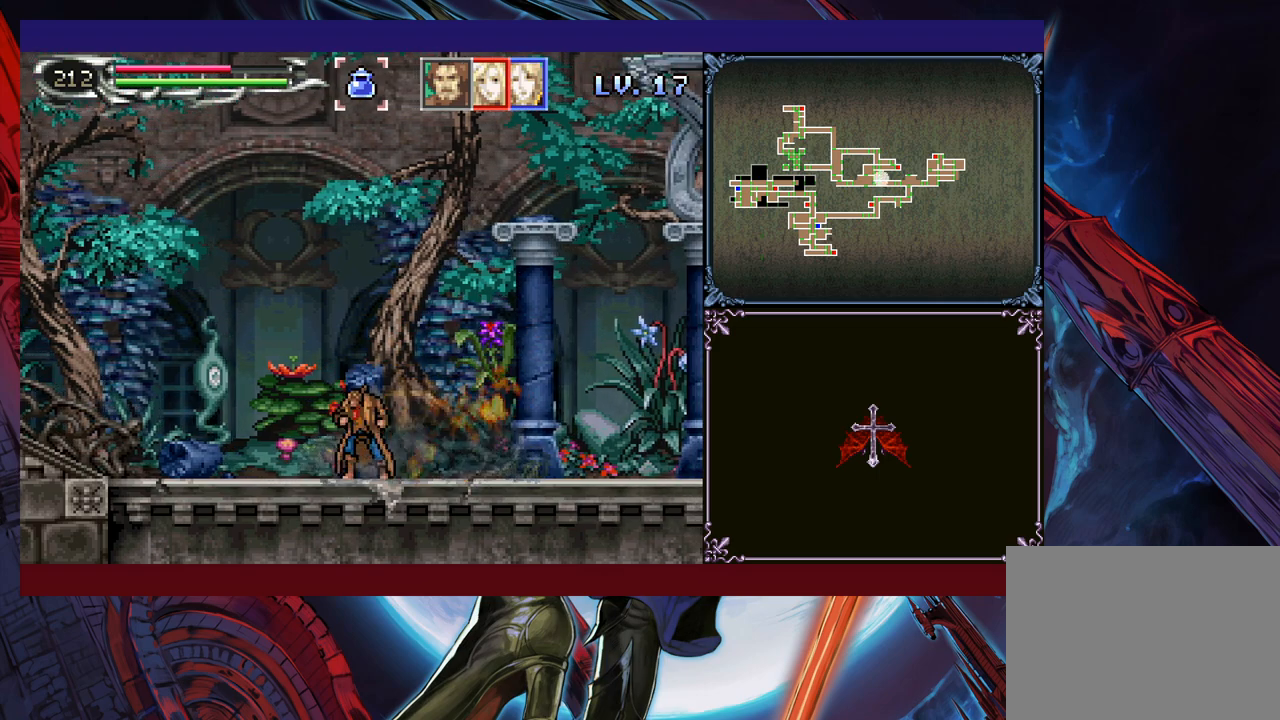
{"buttons": [], "left_stick": "down", "events": [[83, "Y", "down"], [100, "left_stick", "center"], [150, "Y", "up"], [250, "Y", "down"], [300, "Y", "up"], [350, "left_stick", "down"], [433, "Y", "down"], [433, "left_stick", "center"], [483, "Y", "up"], [500, "left_stick", "down"]]}
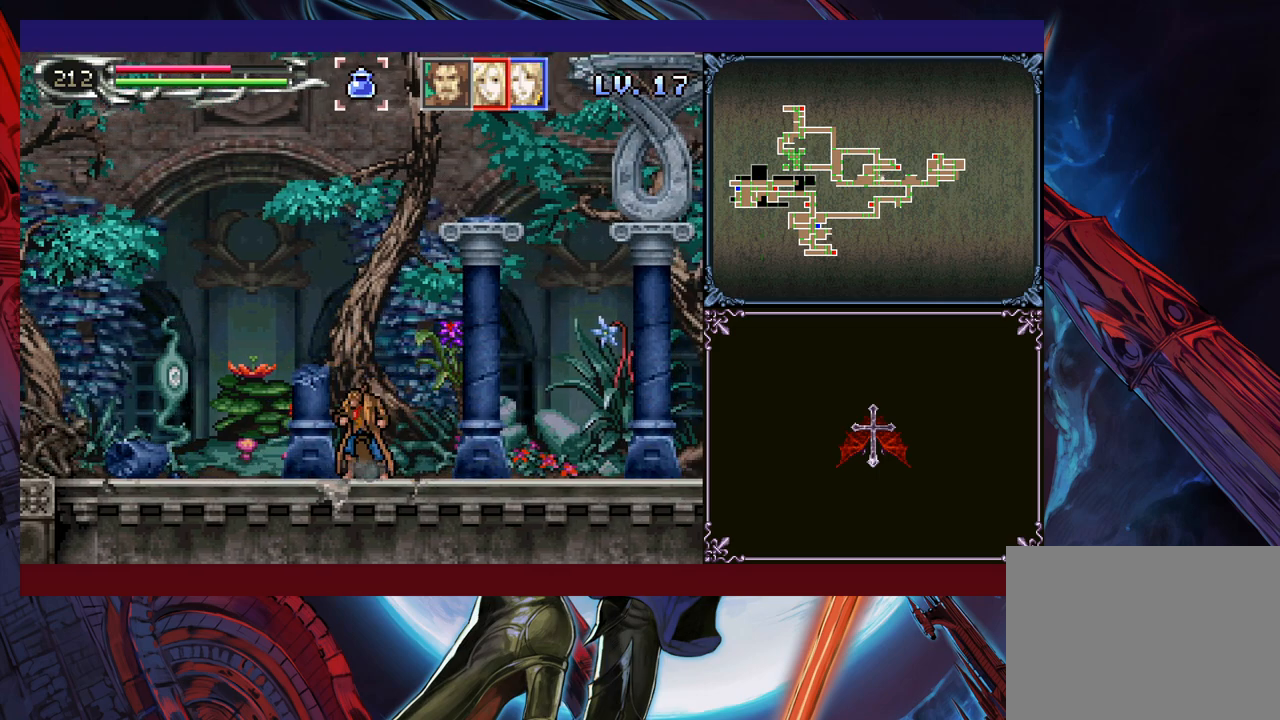
{"buttons": [], "left_stick": "center", "events": [[83, "Y", "down"], [100, "left_stick", "center"], [150, "Y", "up"], [200, "left_stick", "down"], [250, "Y", "down"], [250, "left_stick", "center"], [300, "Y", "up"], [350, "left_stick", "down"], [433, "Y", "down"], [433, "left_stick", "center"], [500, "Y", "up"]]}
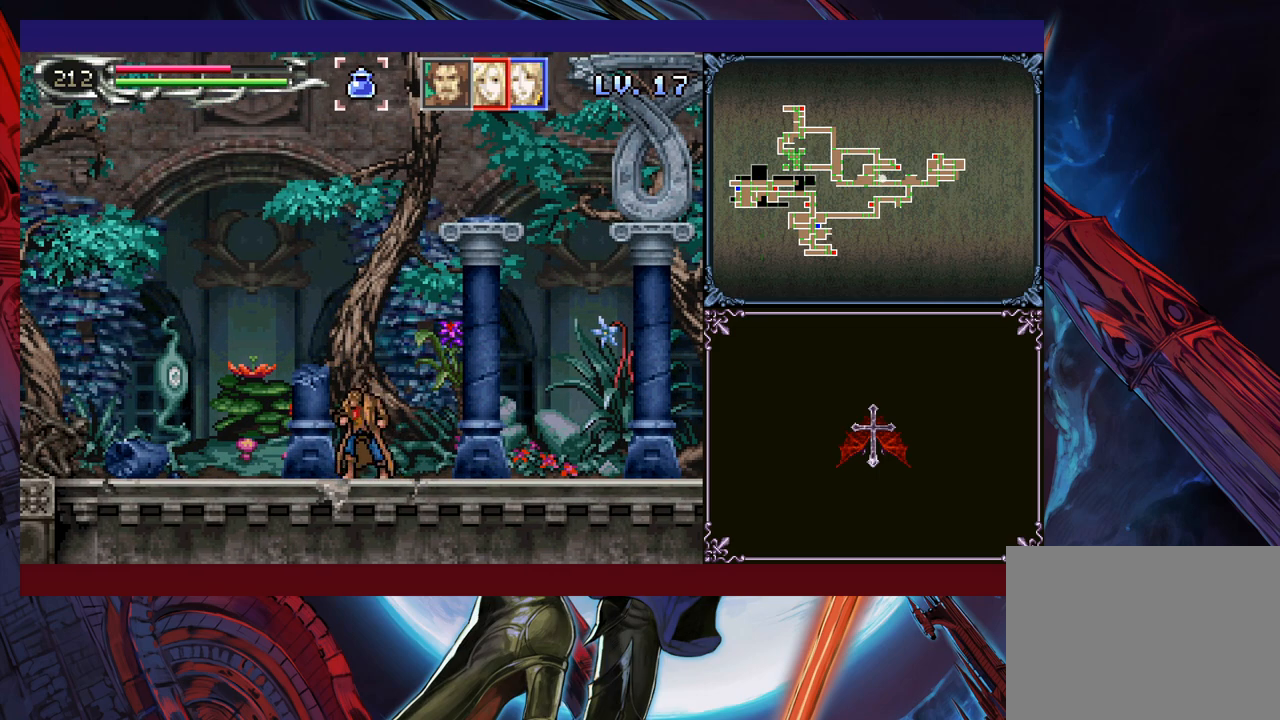
{"buttons": ["Y"], "left_stick": "center", "events": [[100, "Y", "down"], [150, "Y", "up"], [200, "left_stick", "down"], [250, "left_stick", "center"], [300, "Y", "down"], [350, "Y", "up"], [350, "left_stick", "down"], [433, "left_stick", "center"], [450, "Y", "down"]]}